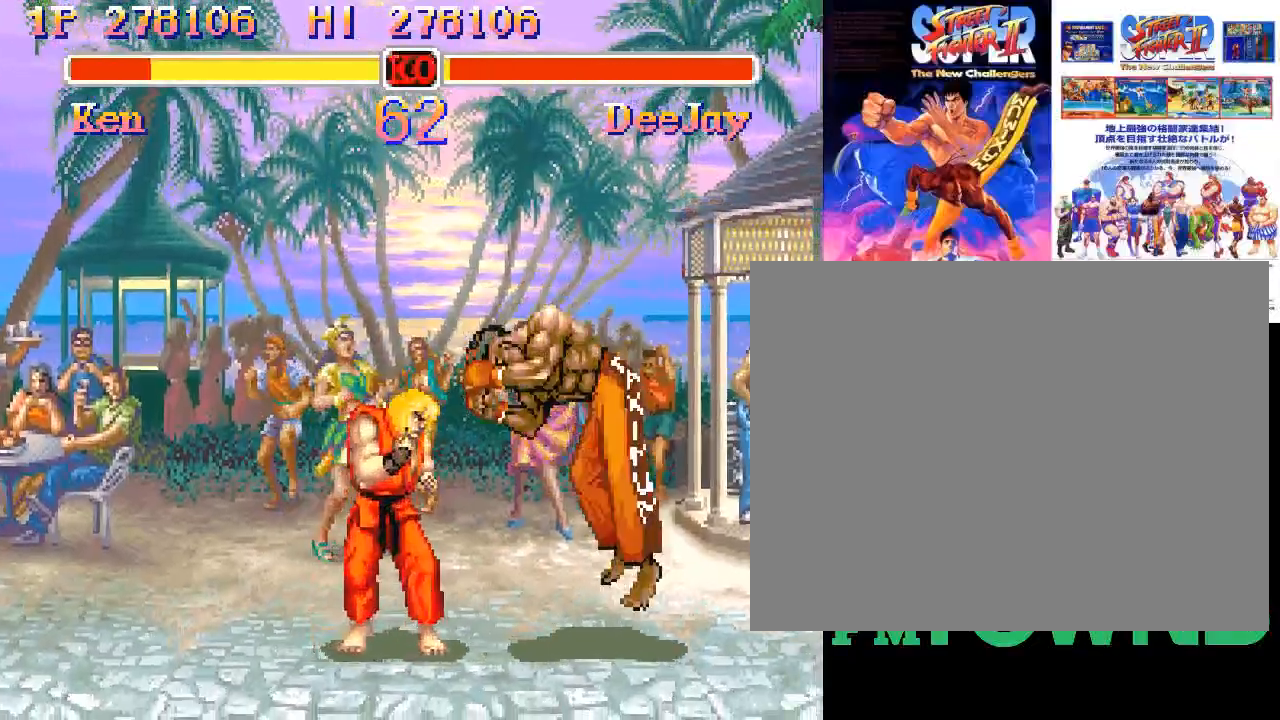
Gameplay with a controller (arcade stick); each line is a JSON object with the inputs held at the frame after it. "events" lists button and stick changes between this image and that frame as [ms after this image, input, new state], when the widget could be followed in between. Not read: DPAD_DOWN DPAD_DOWN_LEFT DPAD_DOWN_RIGHT DPAD_LEFT DPAD_RIGHT DPAD_UP DPAD_UP_LEFT DPAD_UP_RIGHT L3 R3 left_stick.
{"buttons": [], "events": [[33, "R2", "down"], [67, "R2", "up"], [83, "R2", "down"], [200, "R2", "up"], [233, "R2", "down"], [300, "R2", "up"]]}
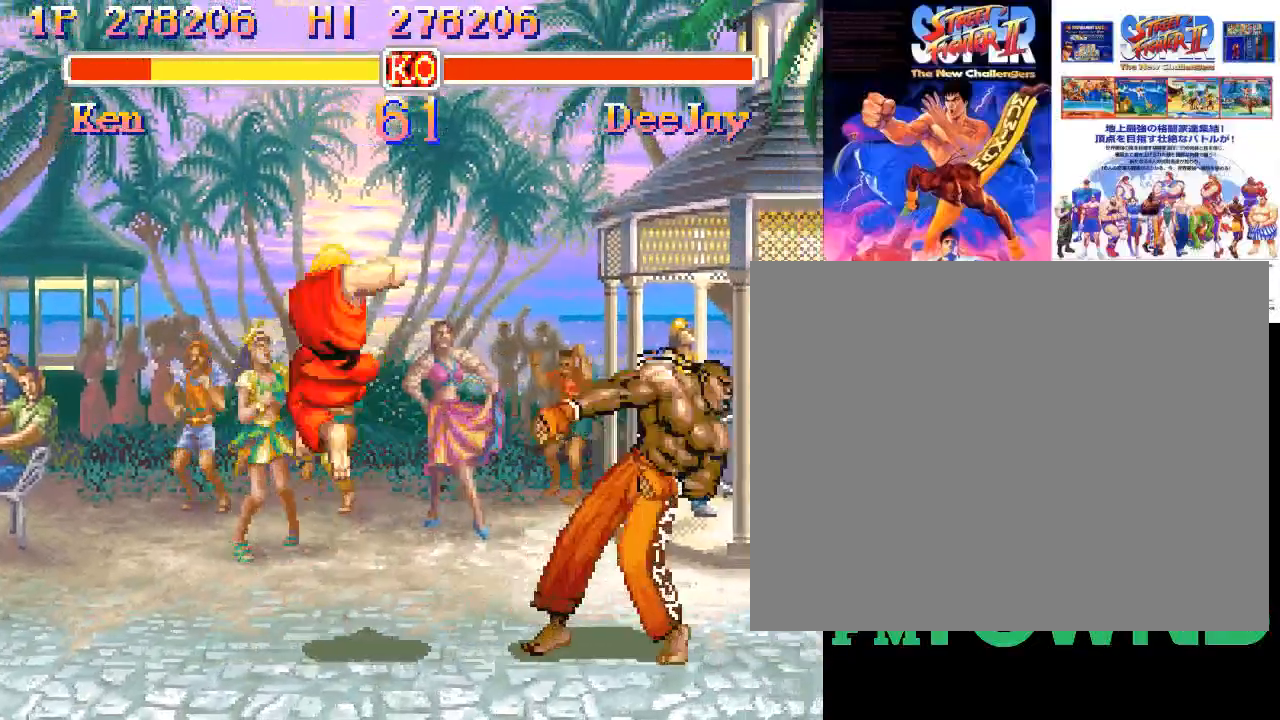
{"buttons": ["R2"], "events": [[317, "R2", "down"], [367, "R2", "up"], [433, "R2", "down"]]}
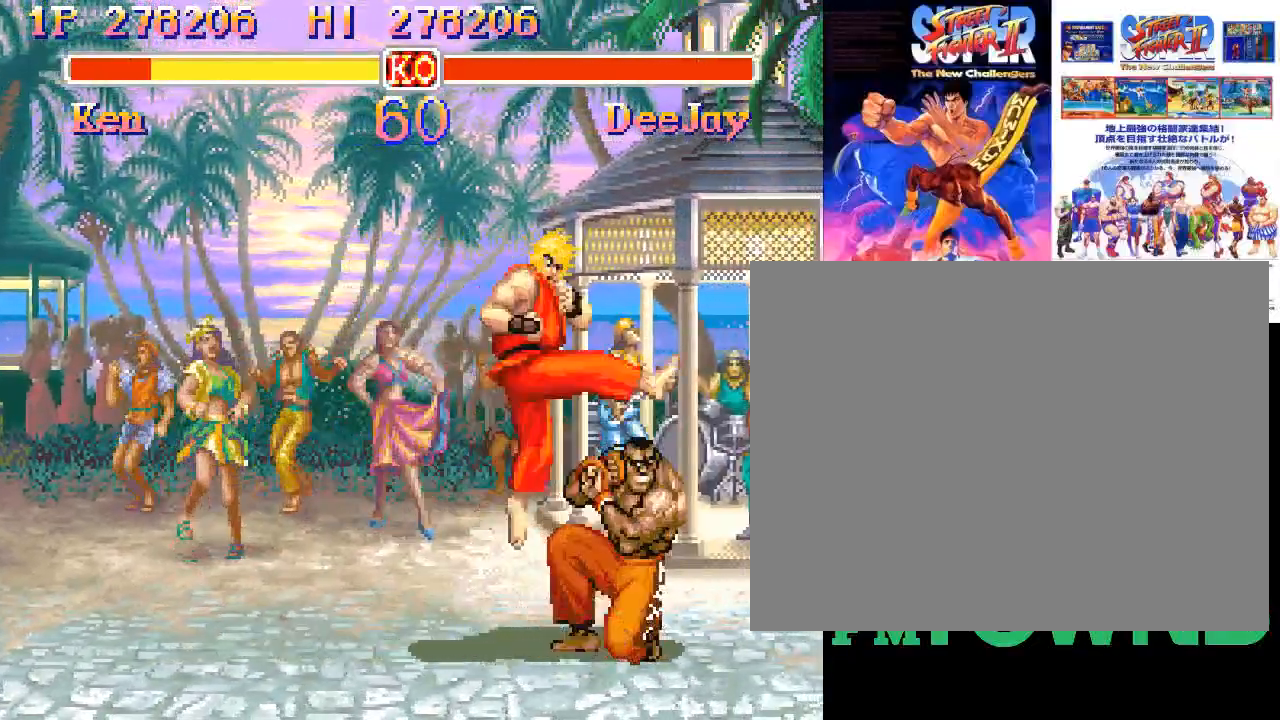
{"buttons": [], "events": [[33, "R2", "up"], [50, "R2", "down"], [183, "R2", "up"]]}
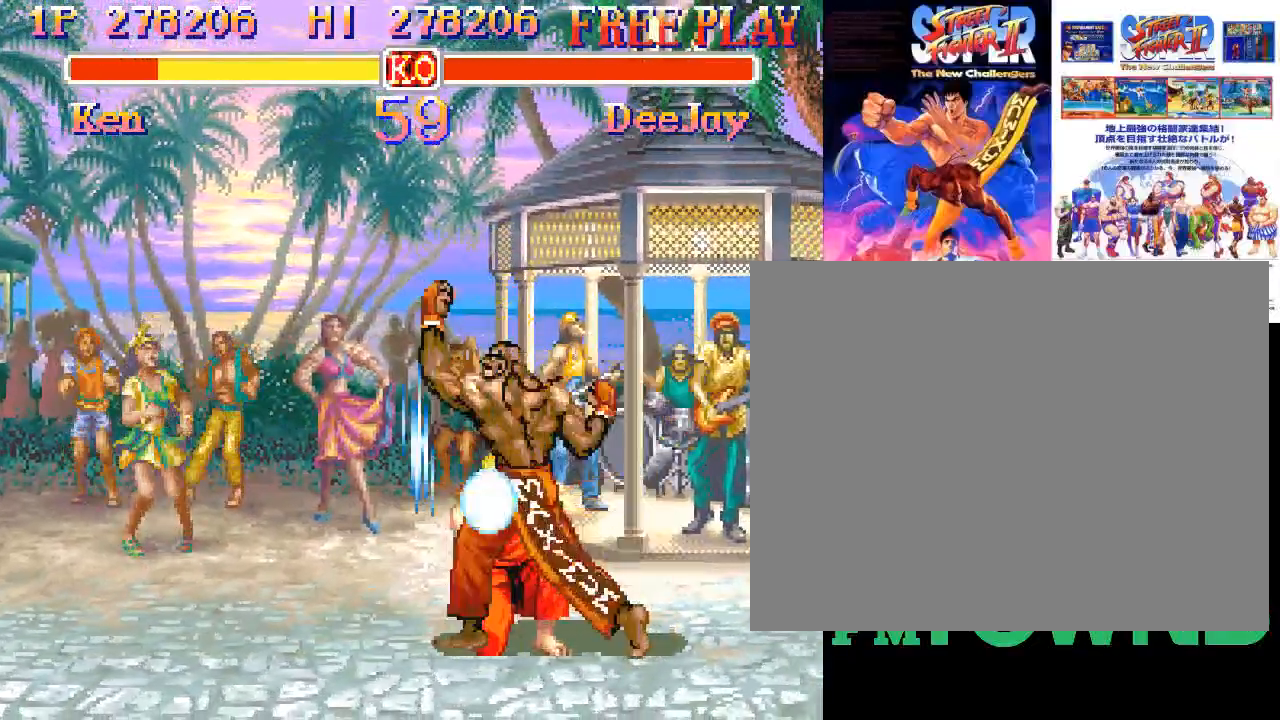
{"buttons": [], "events": []}
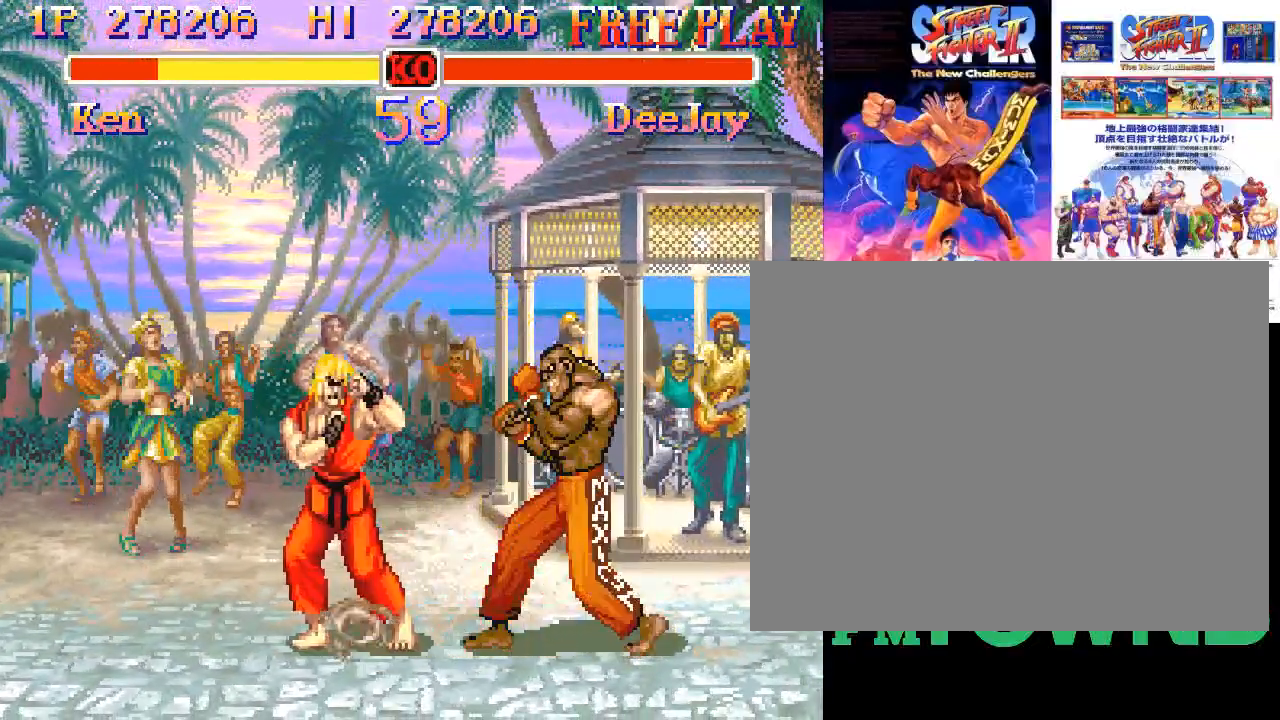
{"buttons": [], "events": [[150, "SQUARE", "down"], [233, "SQUARE", "up"]]}
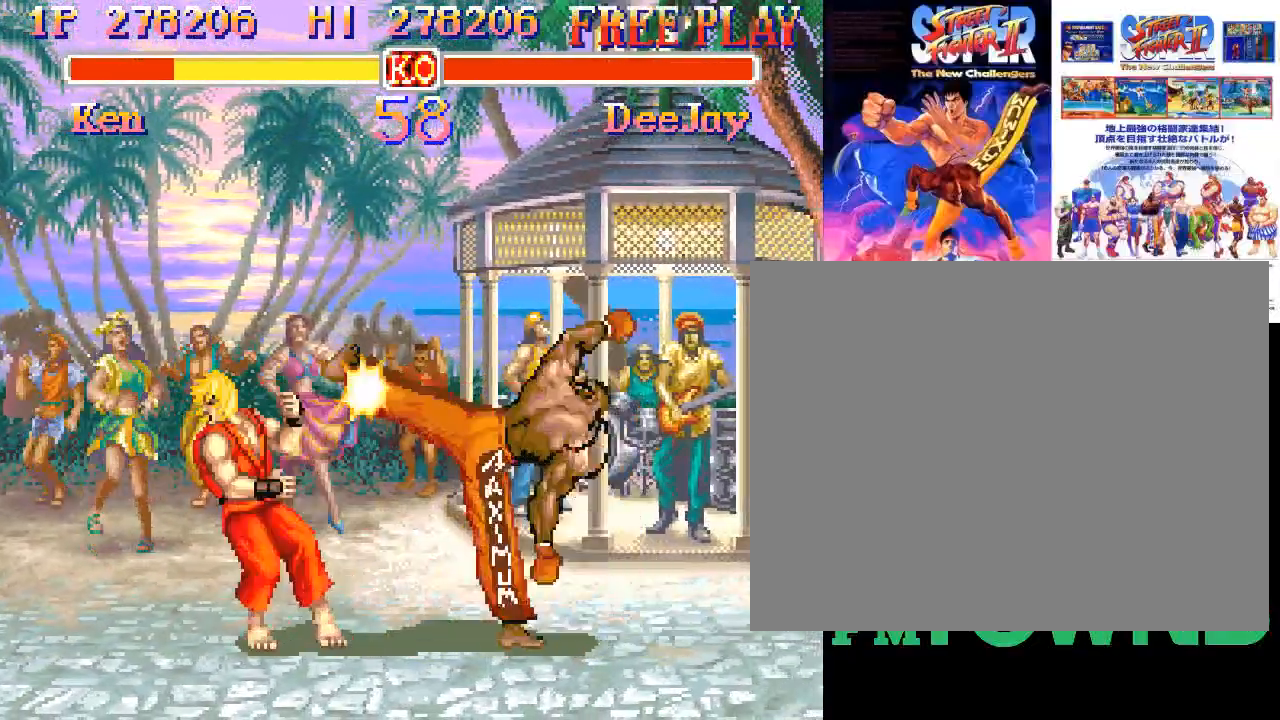
{"buttons": [], "events": []}
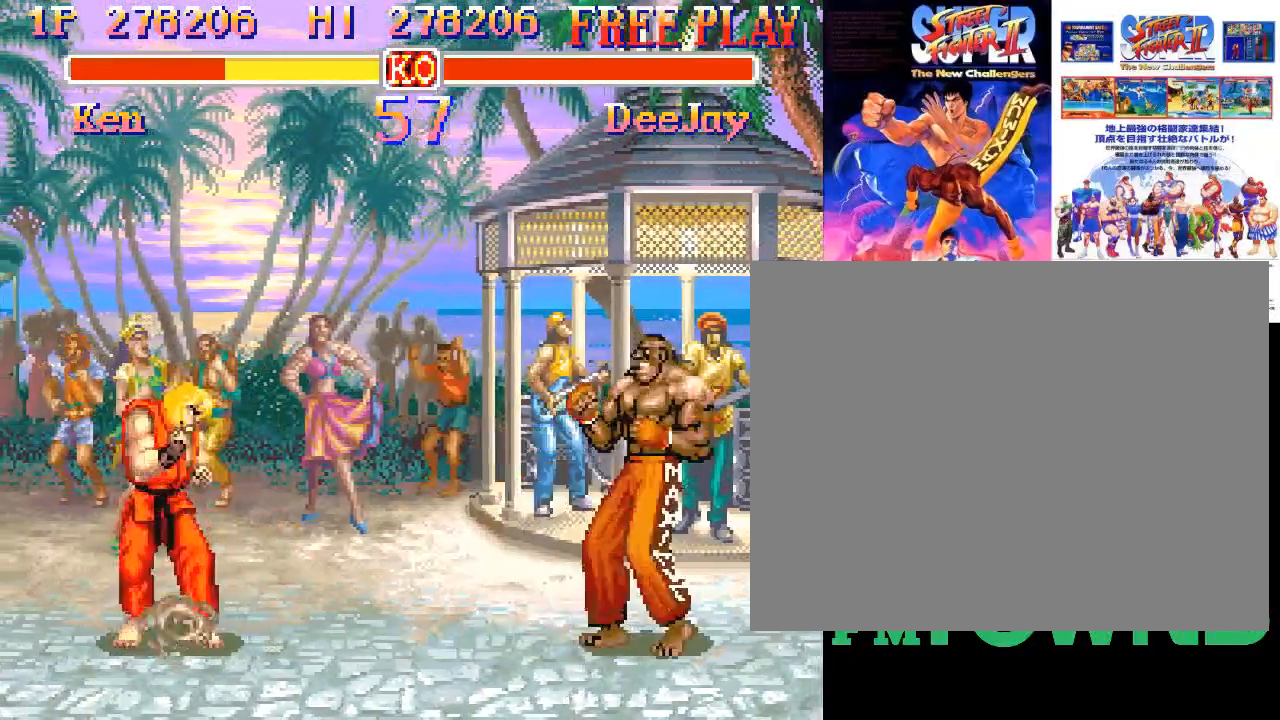
{"buttons": ["R2"], "events": [[400, "R2", "down"], [433, "R2", "up"], [483, "R2", "down"]]}
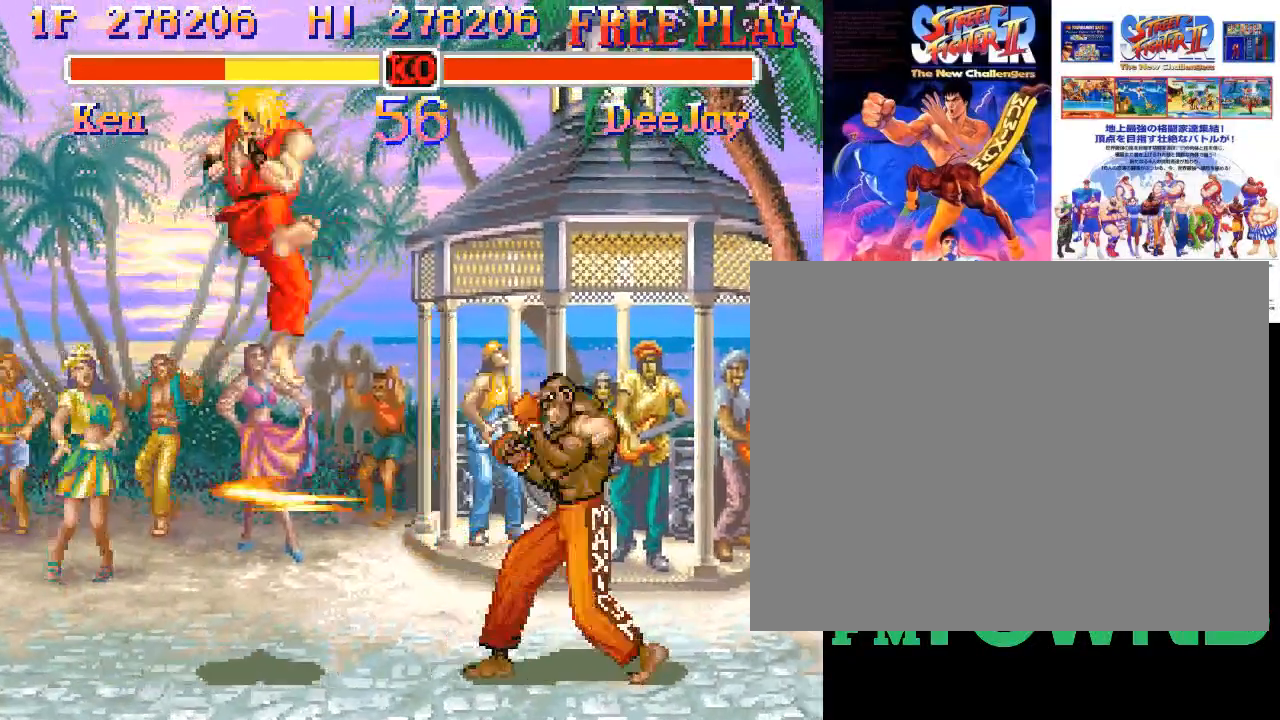
{"buttons": ["R2"], "events": [[83, "R2", "up"], [133, "R2", "down"], [183, "R2", "up"], [233, "R2", "down"], [300, "R2", "up"], [367, "R2", "down"], [433, "R2", "up"], [483, "R2", "down"]]}
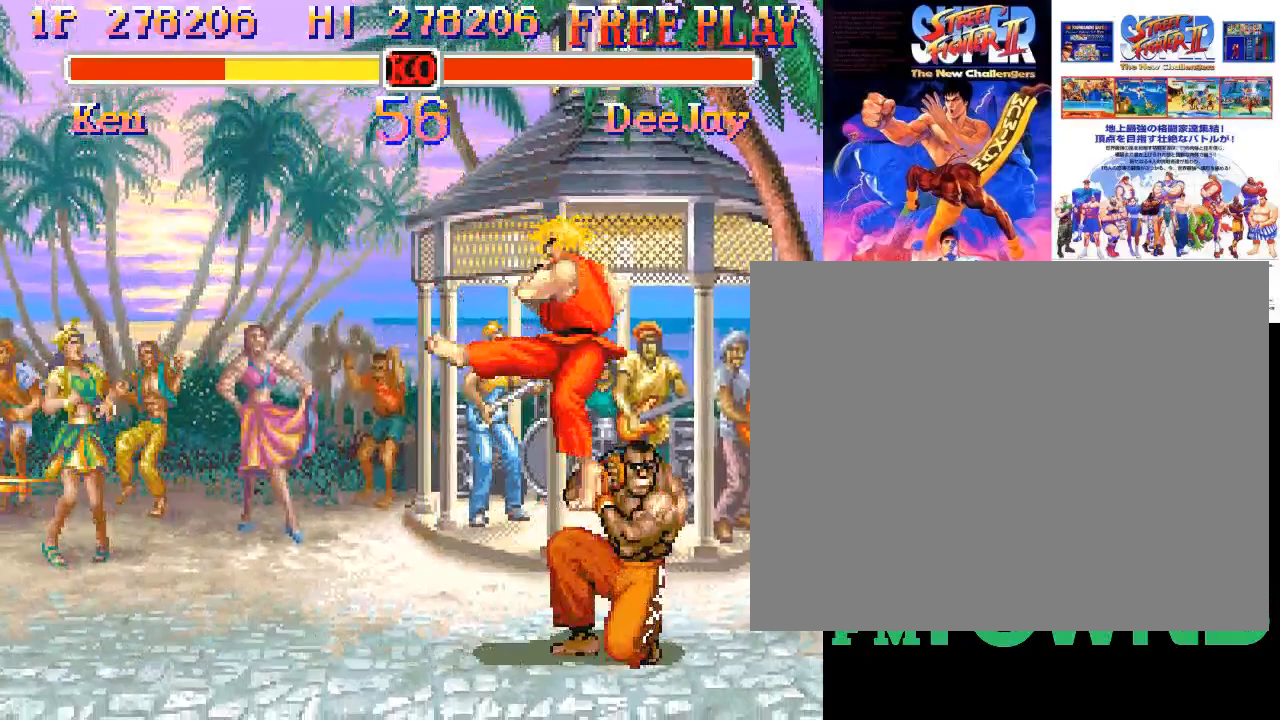
{"buttons": ["R2"], "events": [[50, "R2", "up"], [100, "R2", "down"], [167, "R2", "up"], [217, "R2", "down"], [283, "R2", "up"], [333, "R2", "down"], [417, "R2", "up"], [450, "R2", "down"]]}
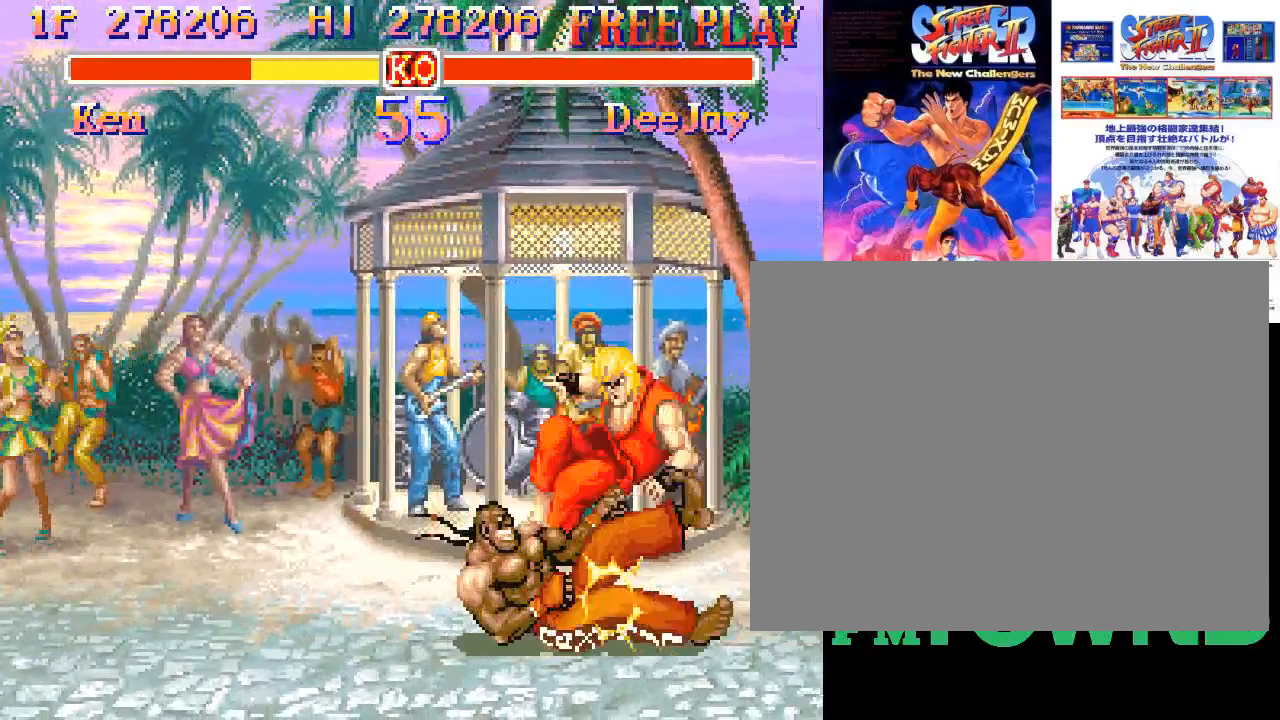
{"buttons": ["SQUARE"], "events": [[117, "R2", "up"], [483, "SQUARE", "down"]]}
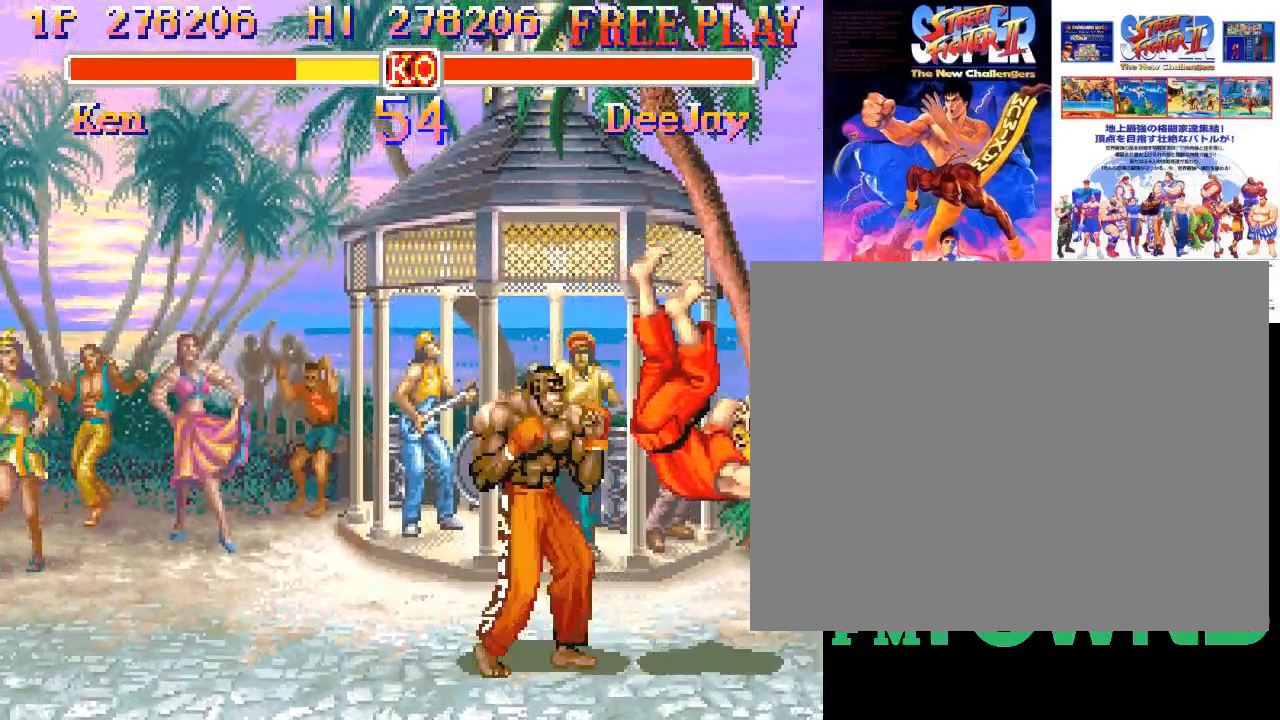
{"buttons": [], "events": [[67, "SQUARE", "up"], [133, "SQUARE", "down"], [200, "SQUARE", "up"], [267, "SQUARE", "down"], [350, "SQUARE", "up"]]}
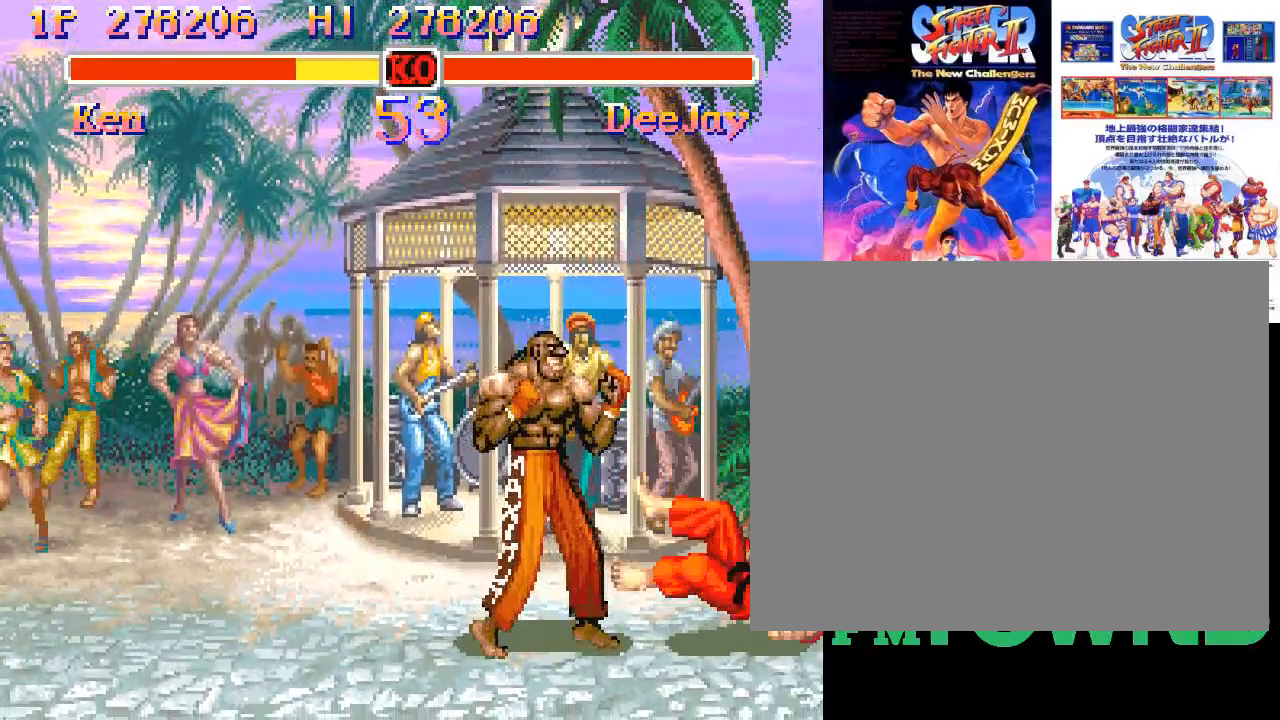
{"buttons": ["SQUARE"], "events": [[500, "SQUARE", "down"]]}
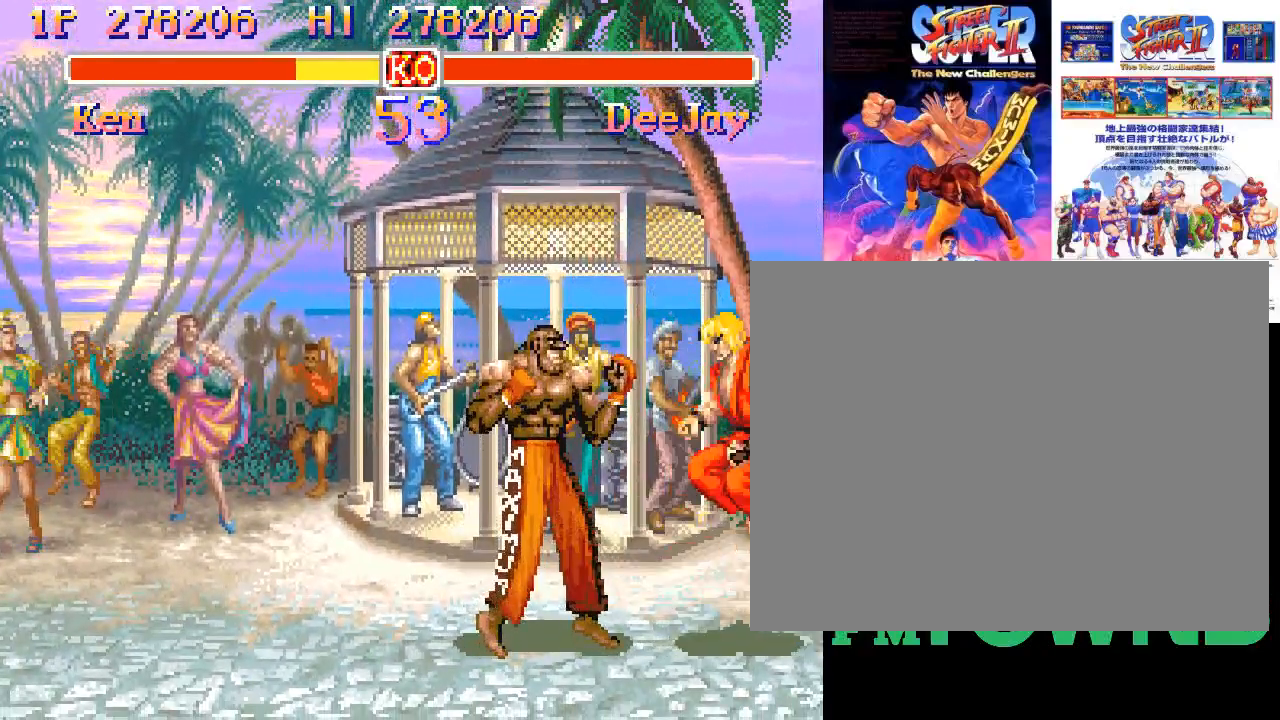
{"buttons": [], "events": [[17, "SQUARE", "up"], [67, "SQUARE", "down"], [133, "SQUARE", "up"], [167, "SQUARE", "down"], [283, "SQUARE", "up"]]}
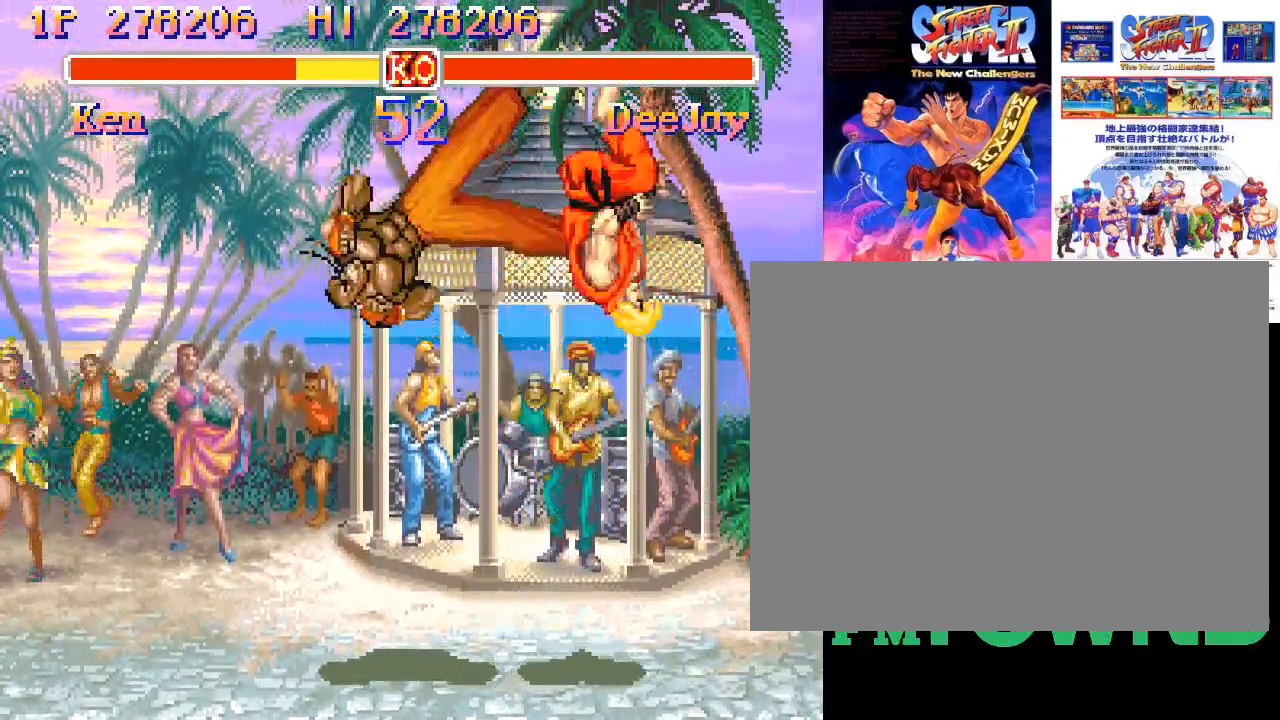
{"buttons": [], "events": [[117, "R2", "down"], [250, "R2", "up"]]}
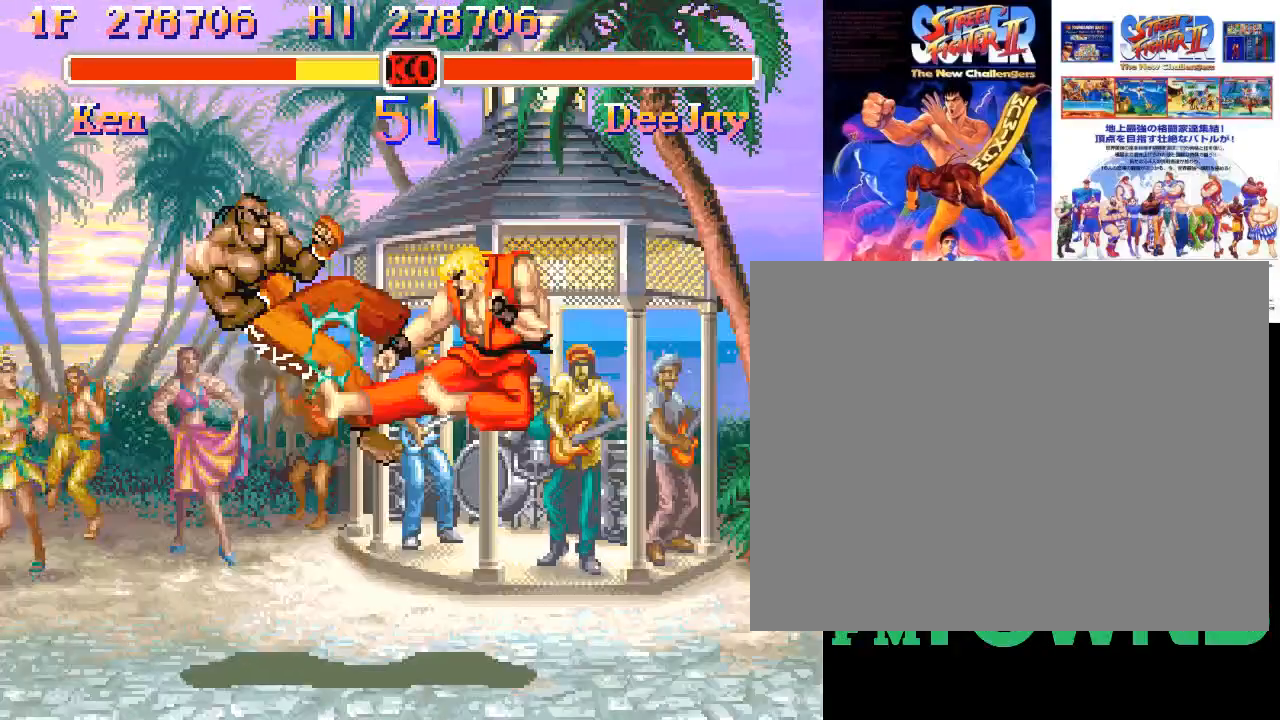
{"buttons": [], "events": [[17, "R2", "down"], [50, "R2", "up"]]}
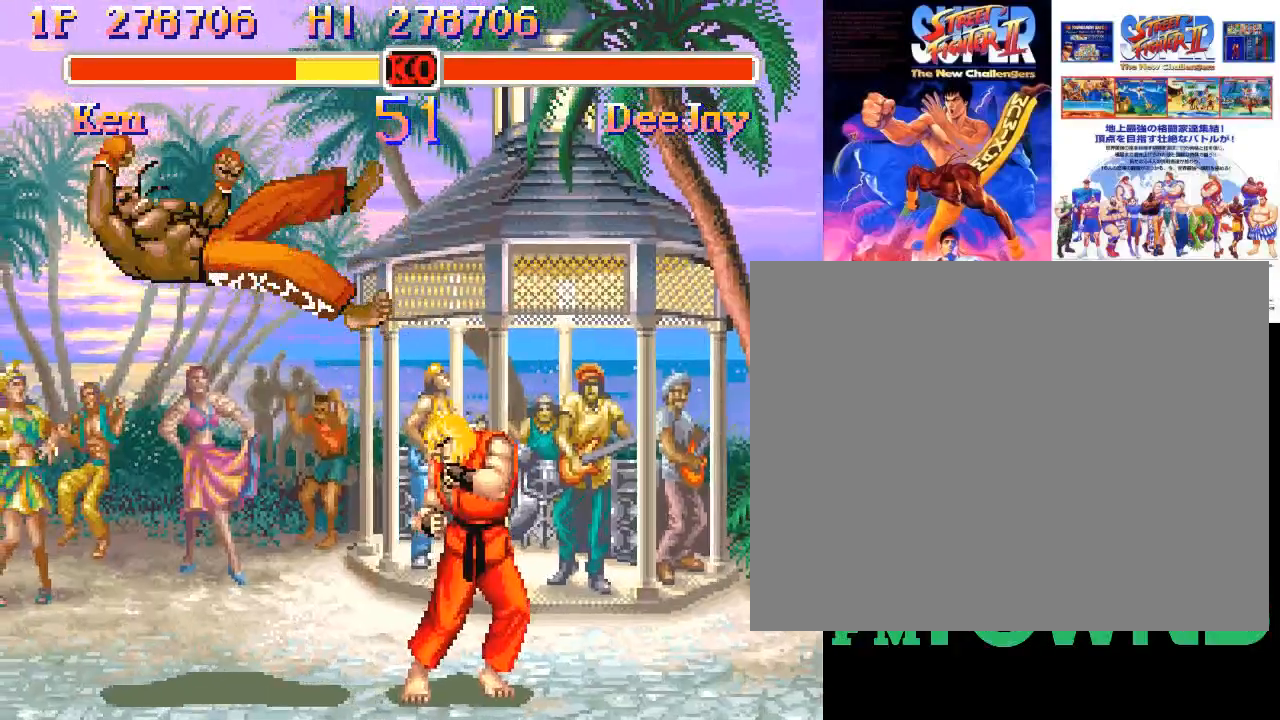
{"buttons": [], "events": [[200, "SQUARE", "down"], [400, "SQUARE", "up"]]}
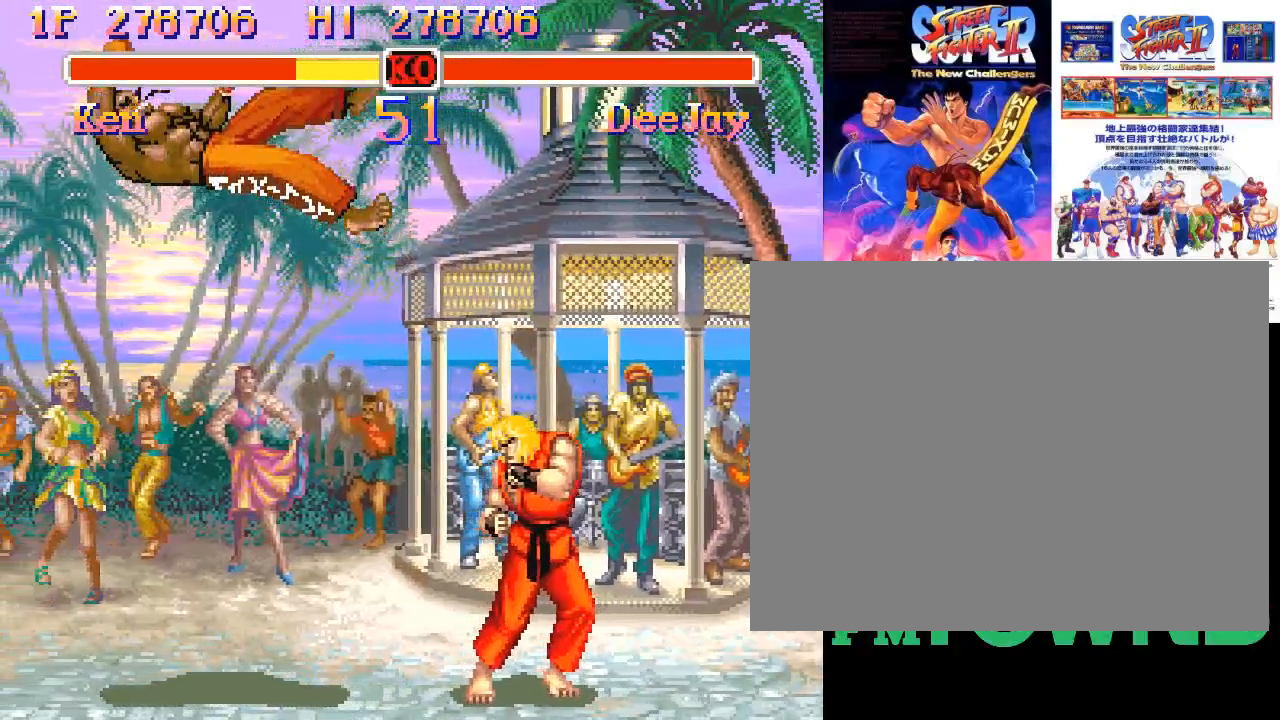
{"buttons": [], "events": []}
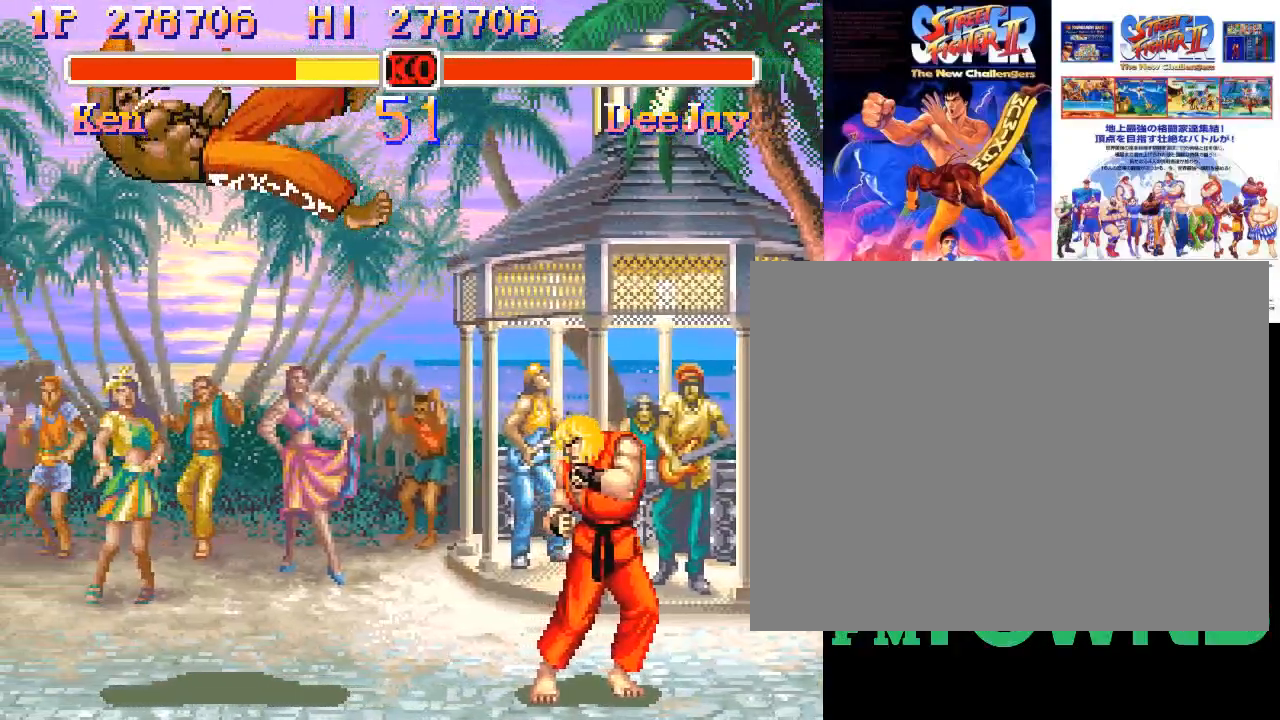
{"buttons": [], "events": []}
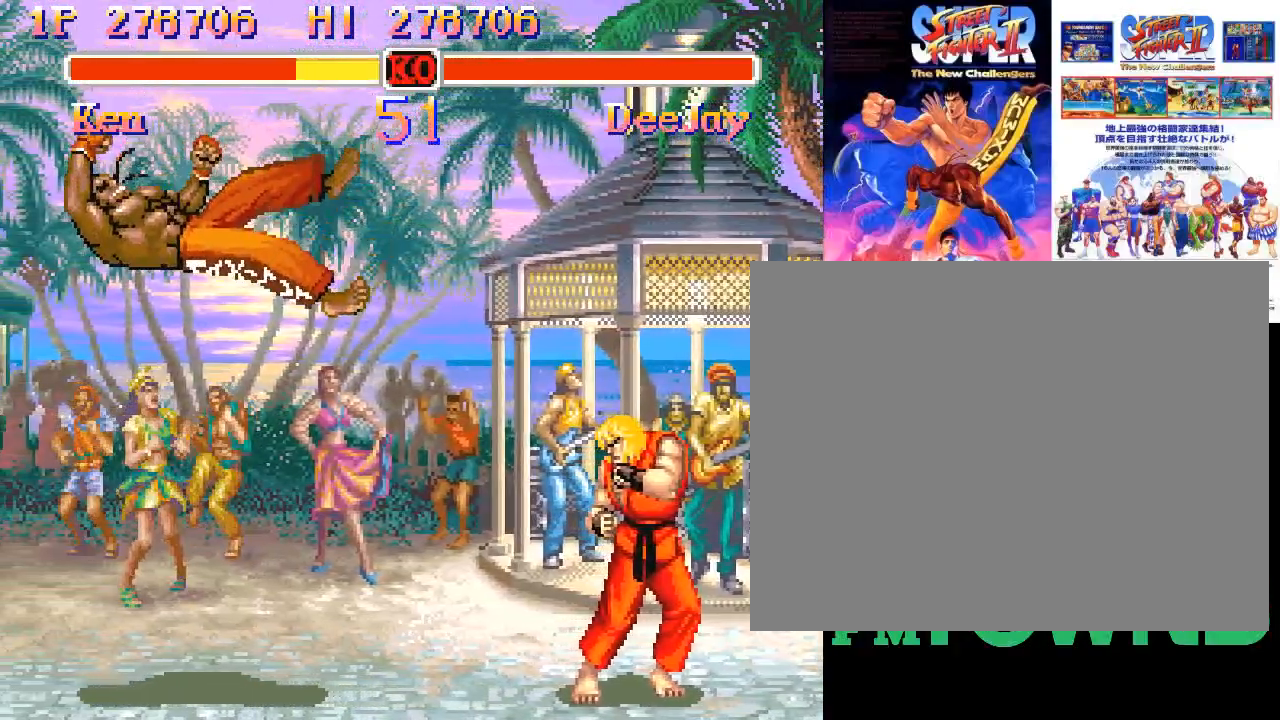
{"buttons": [], "events": []}
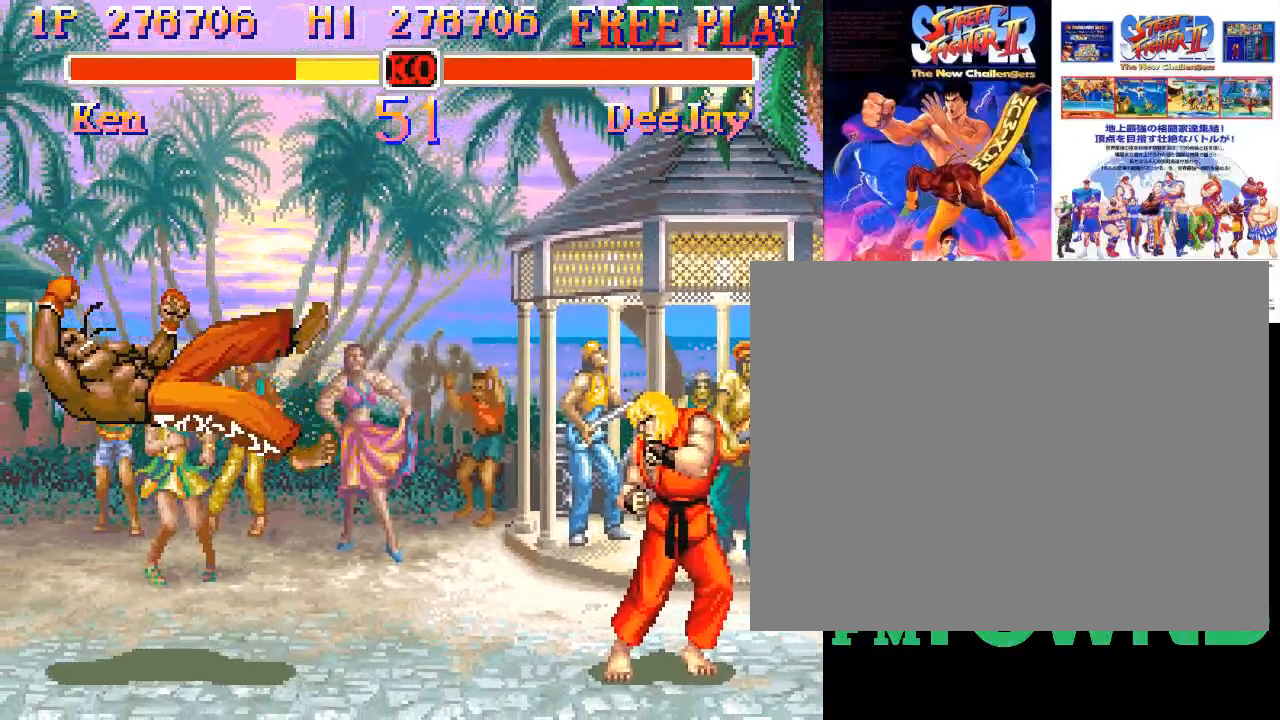
{"buttons": [], "events": []}
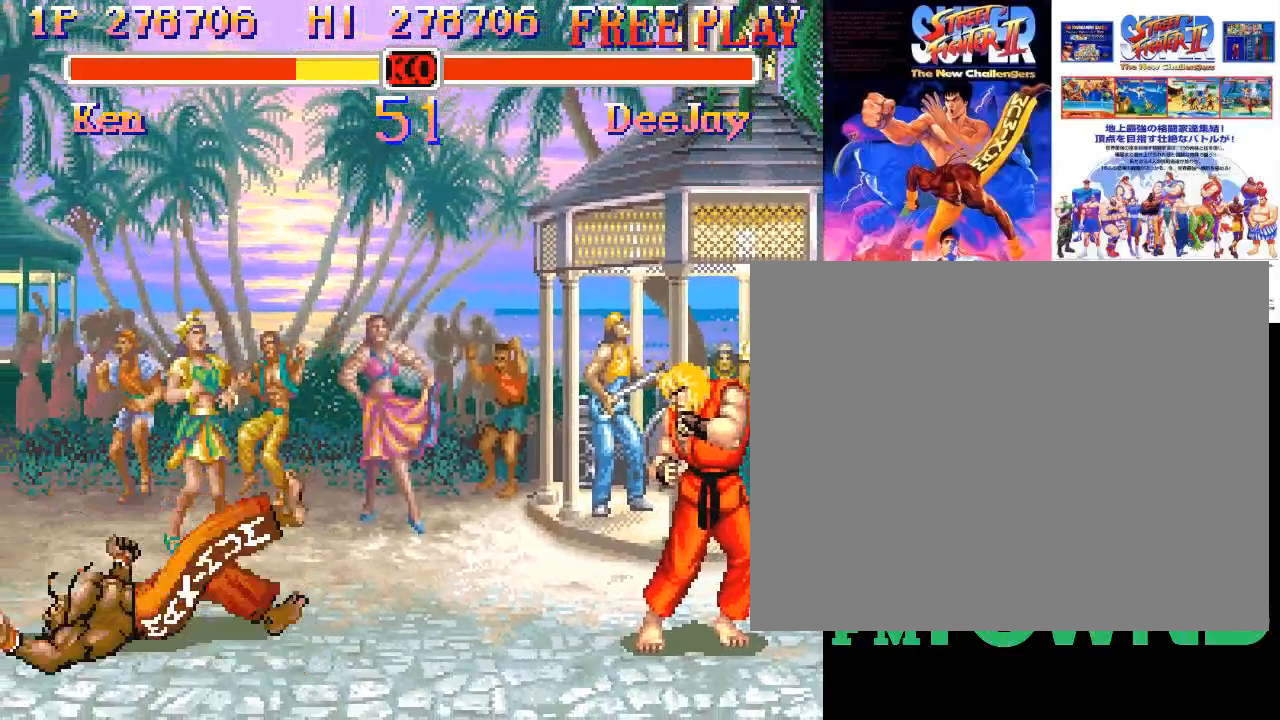
{"buttons": [], "events": []}
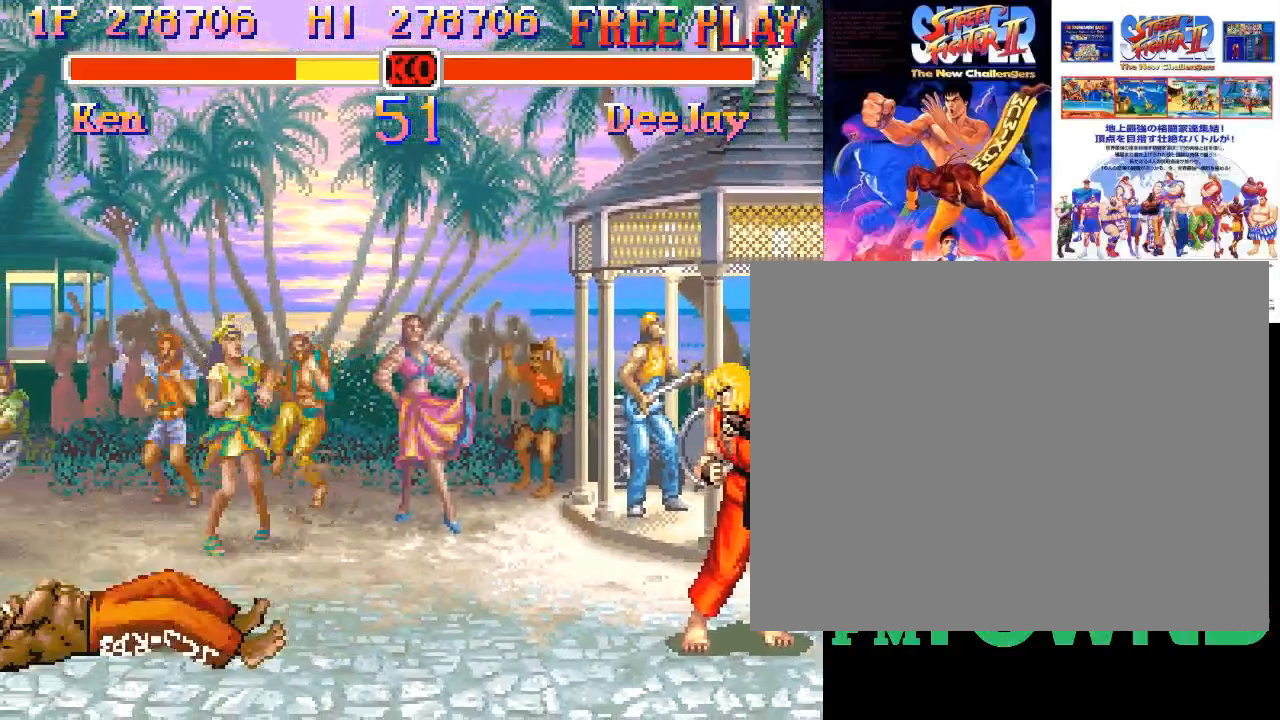
{"buttons": [], "events": []}
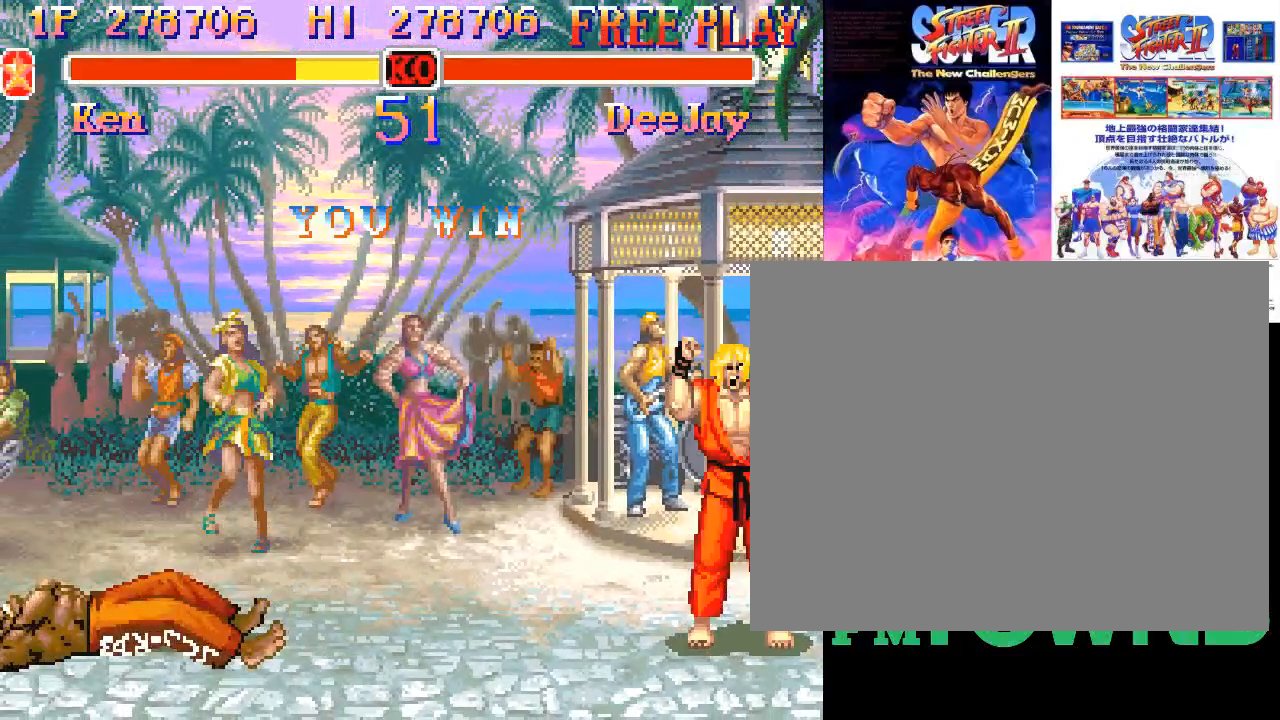
{"buttons": [], "events": []}
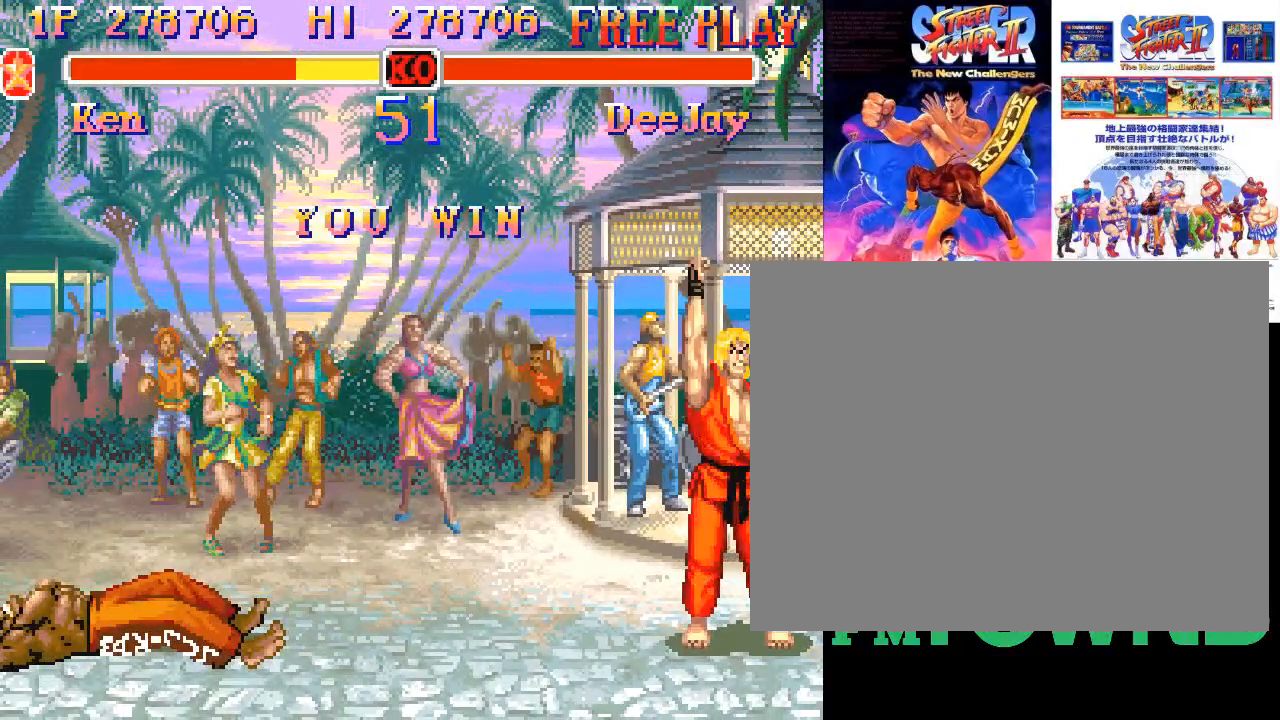
{"buttons": [], "events": []}
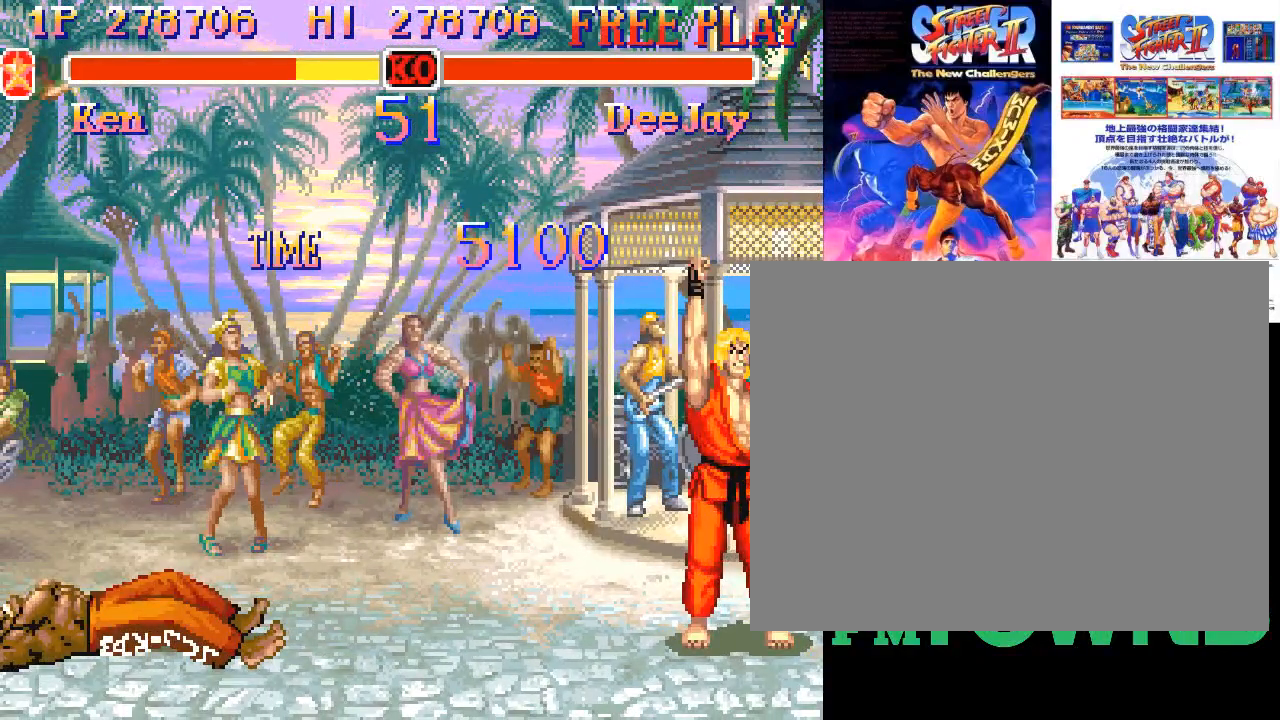
{"buttons": [], "events": []}
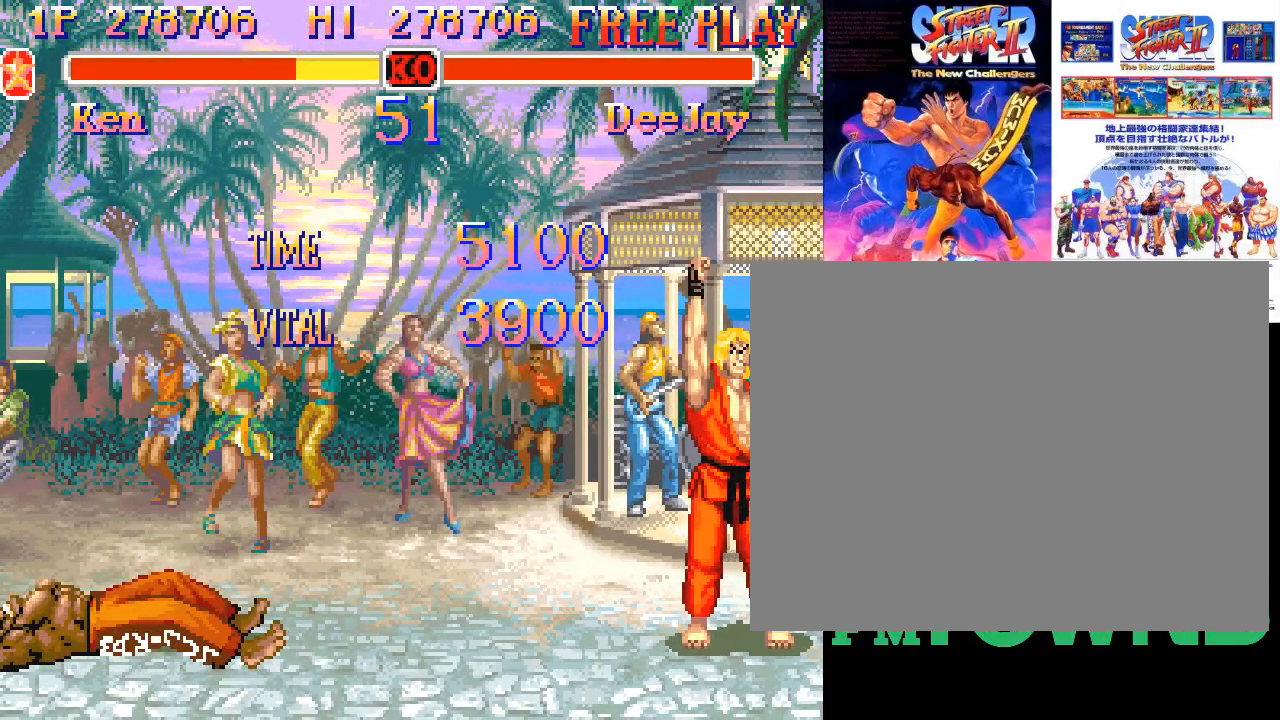
{"buttons": [], "events": []}
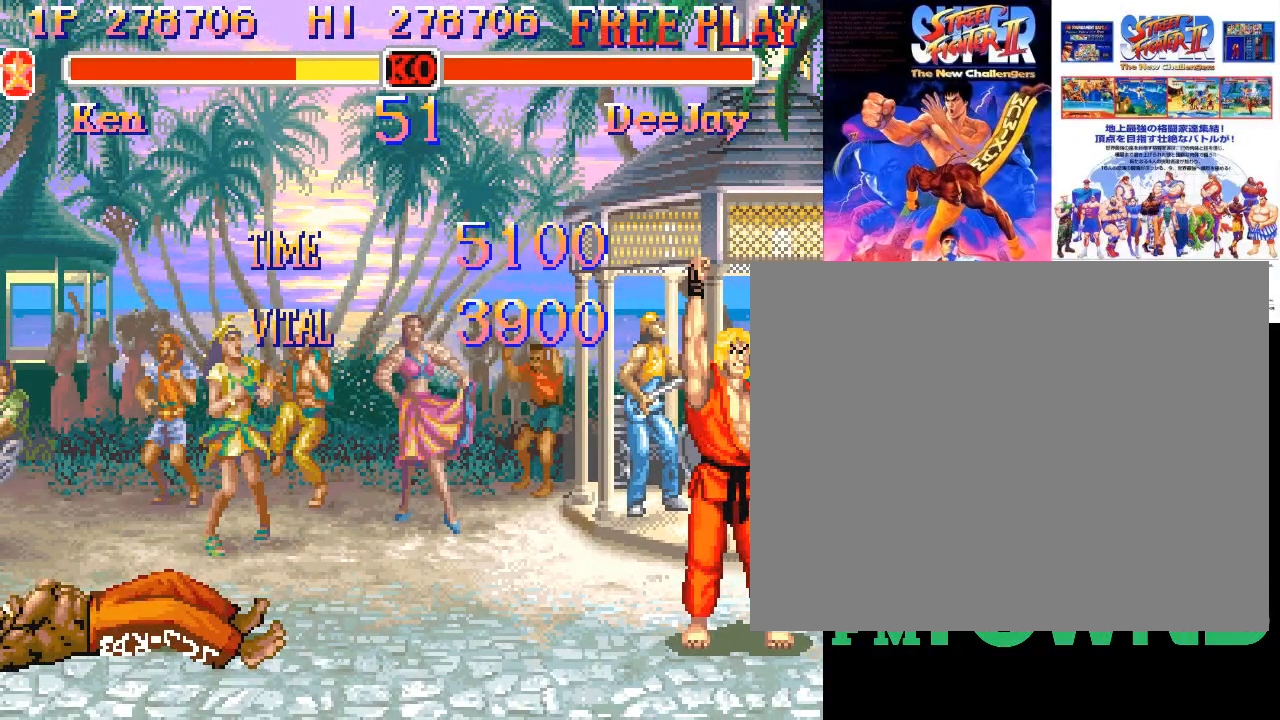
{"buttons": ["TRIANGLE"], "events": [[167, "TRIANGLE", "down"]]}
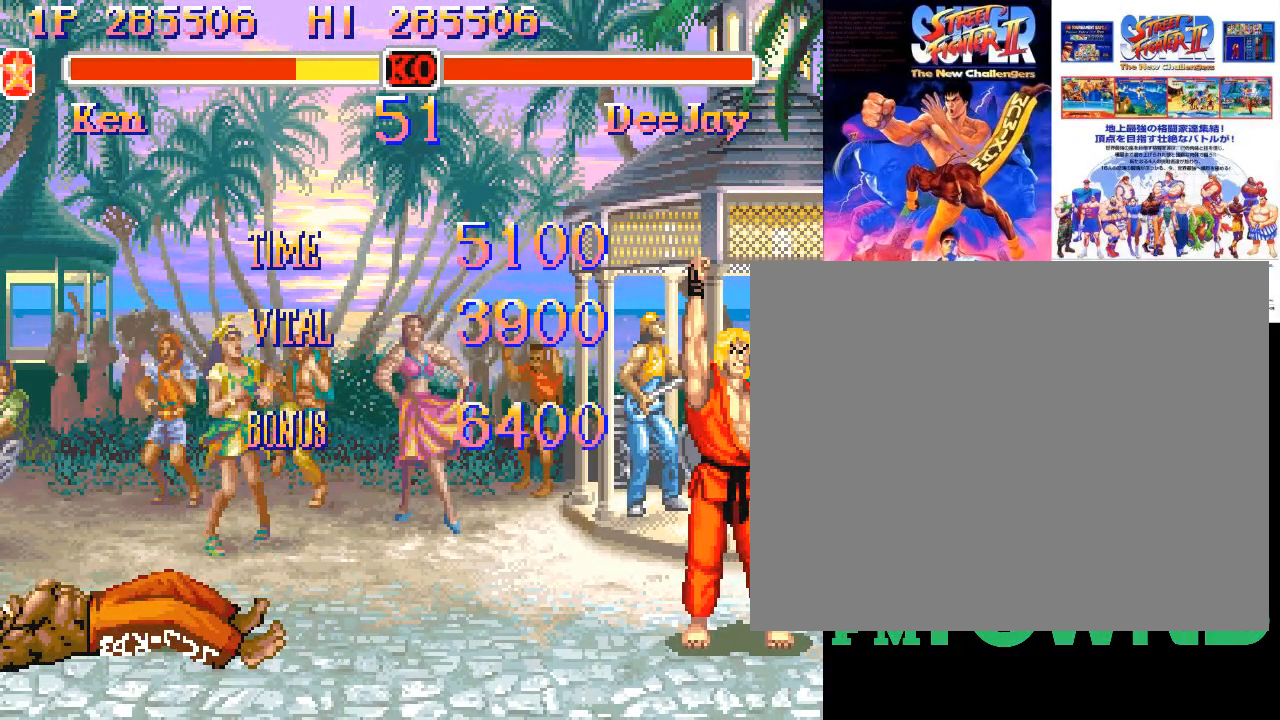
{"buttons": ["TRIANGLE"], "events": []}
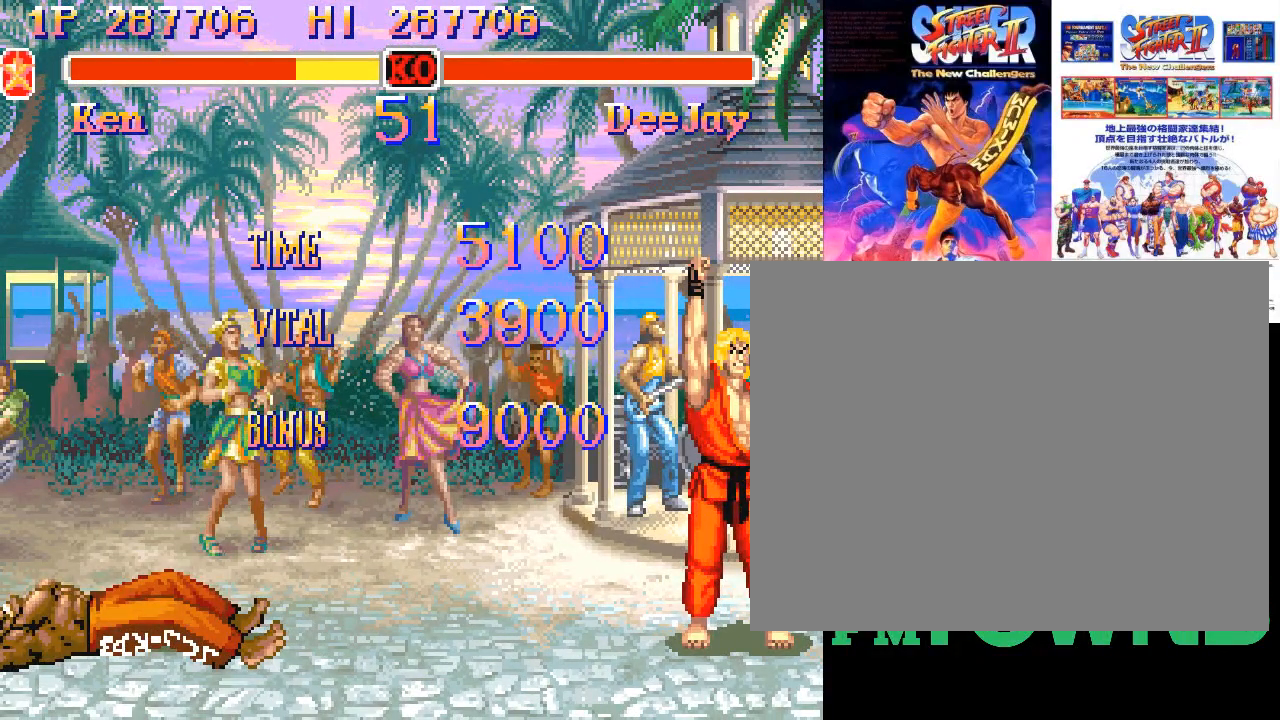
{"buttons": ["TRIANGLE"], "events": []}
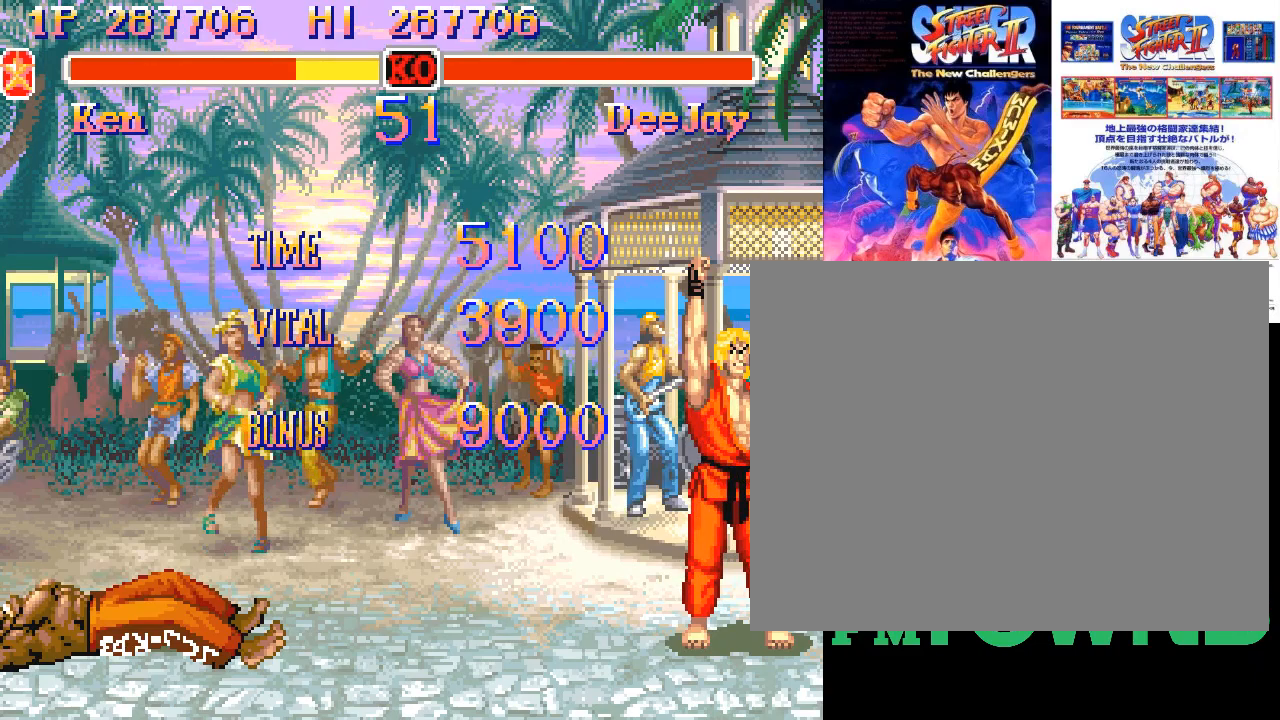
{"buttons": ["TRIANGLE"], "events": []}